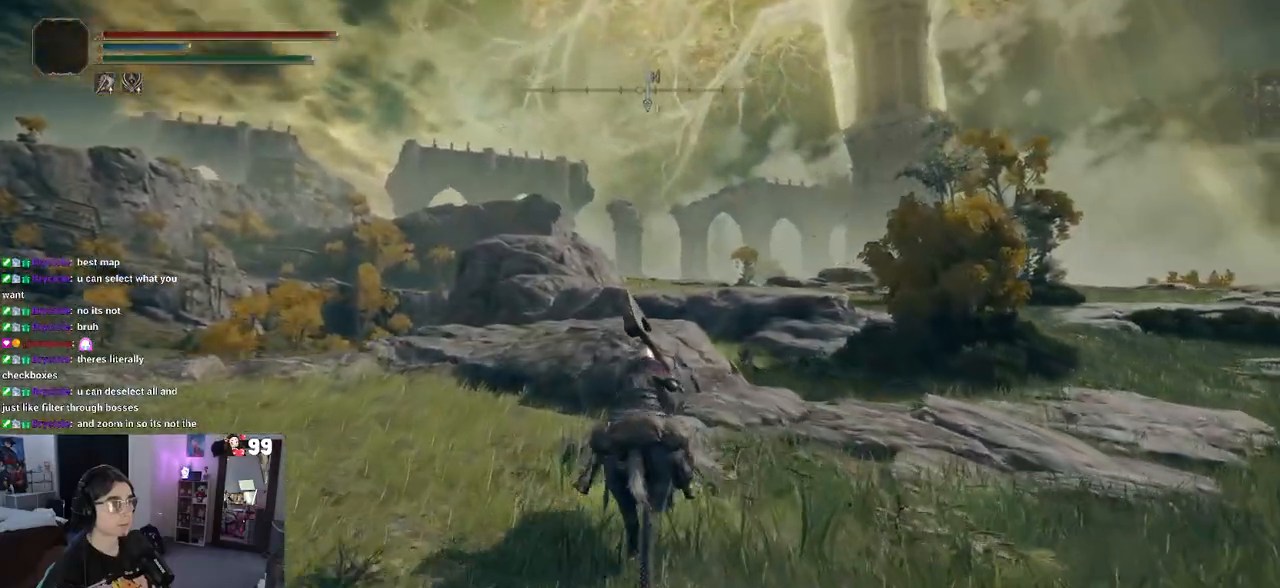
Gameplay with a controller (PlayStation layout); each line is a JSON object with the inputs held at the frame after it. "events" lists button and stick changes between this image and that frame as [ms after this image, input, new state], when the widget could be followed in between.
{"buttons": [], "left_stick": "up-right", "right_stick": "left", "events": [[150, "right_stick", "left"], [217, "left_stick", "up-right"]]}
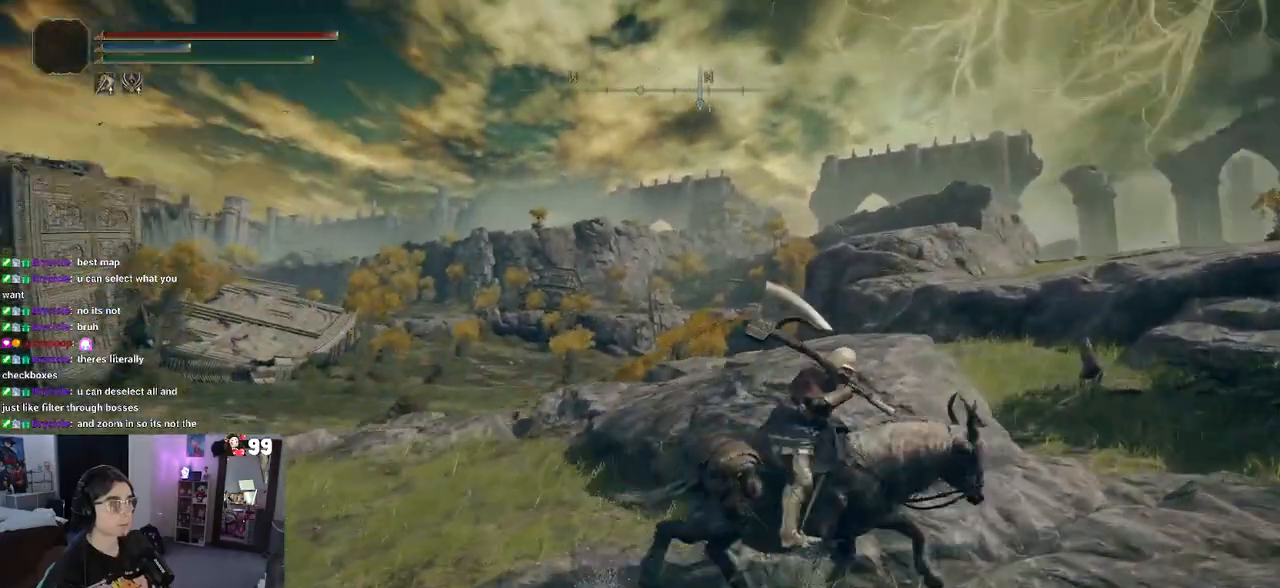
{"buttons": [], "left_stick": "up-right", "right_stick": "left", "events": []}
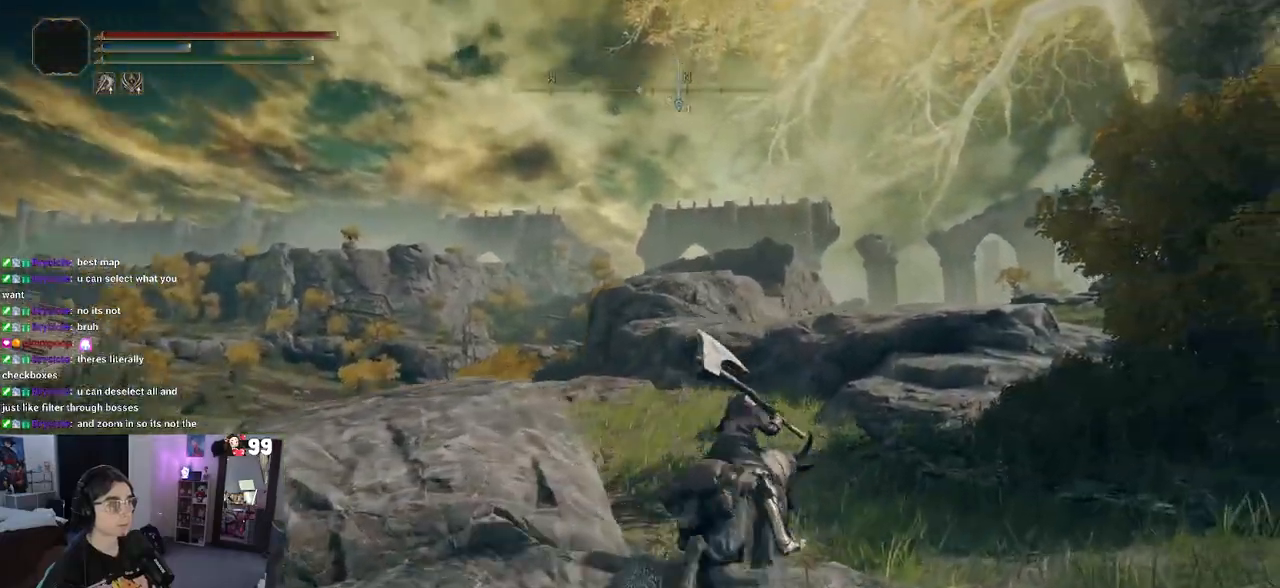
{"buttons": ["CROSS"], "left_stick": "up-right", "right_stick": "center", "events": [[200, "right_stick", "center"], [450, "CROSS", "down"]]}
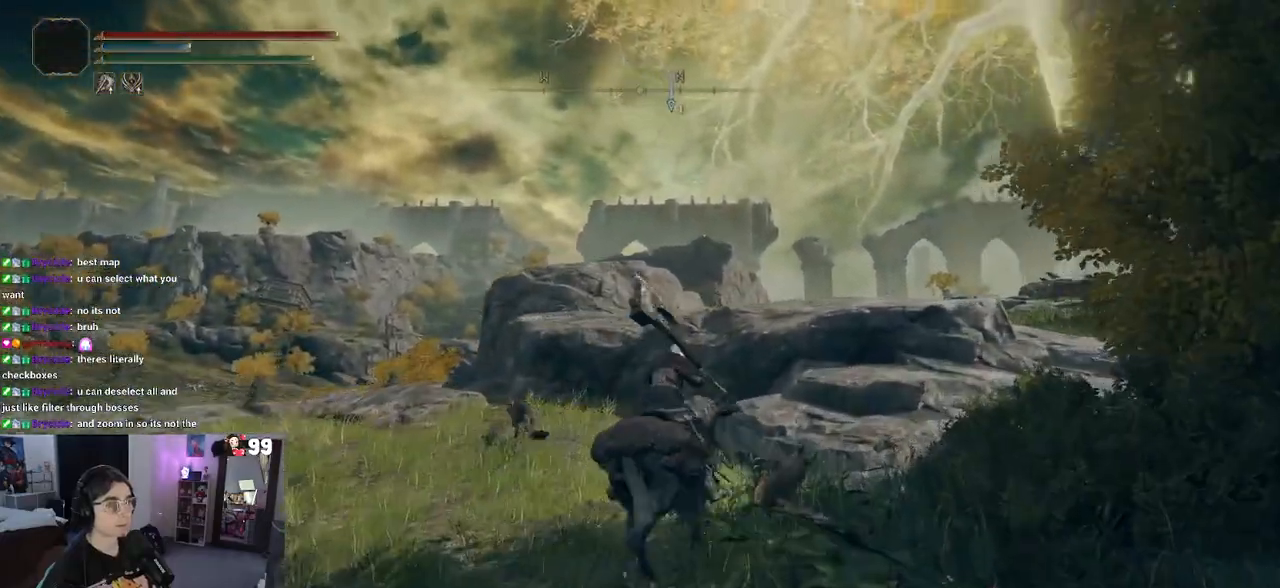
{"buttons": [], "left_stick": "up-right", "right_stick": "center", "events": [[200, "CROSS", "up"]]}
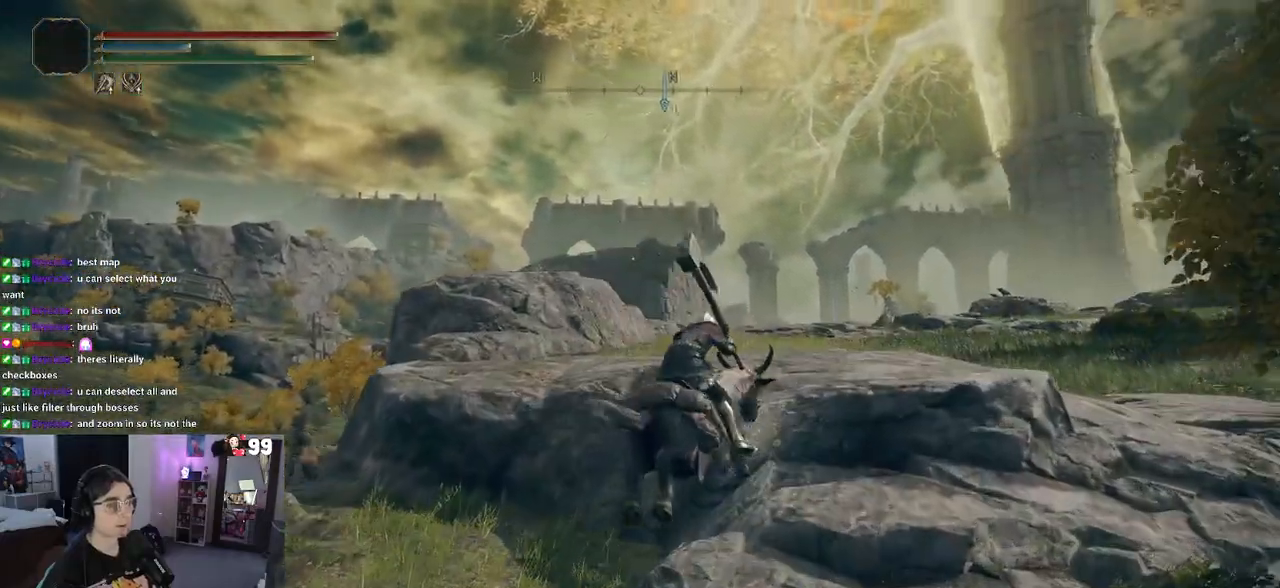
{"buttons": [], "left_stick": "up-right", "right_stick": "left", "events": [[333, "right_stick", "left"]]}
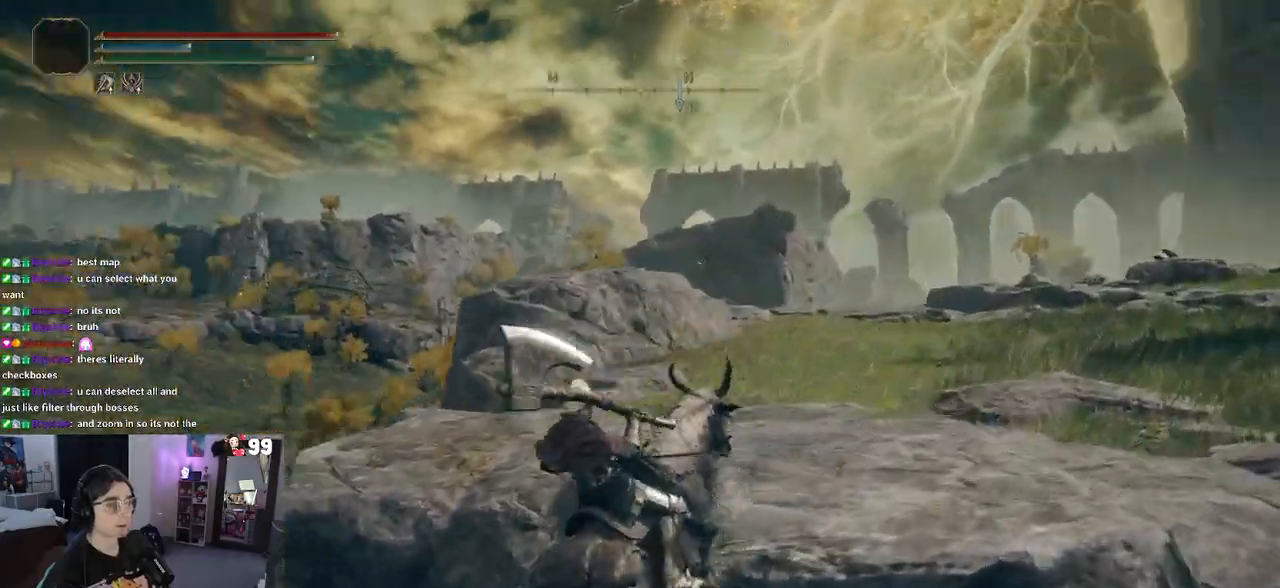
{"buttons": [], "left_stick": "right", "right_stick": "center", "events": [[300, "left_stick", "right"], [383, "right_stick", "center"]]}
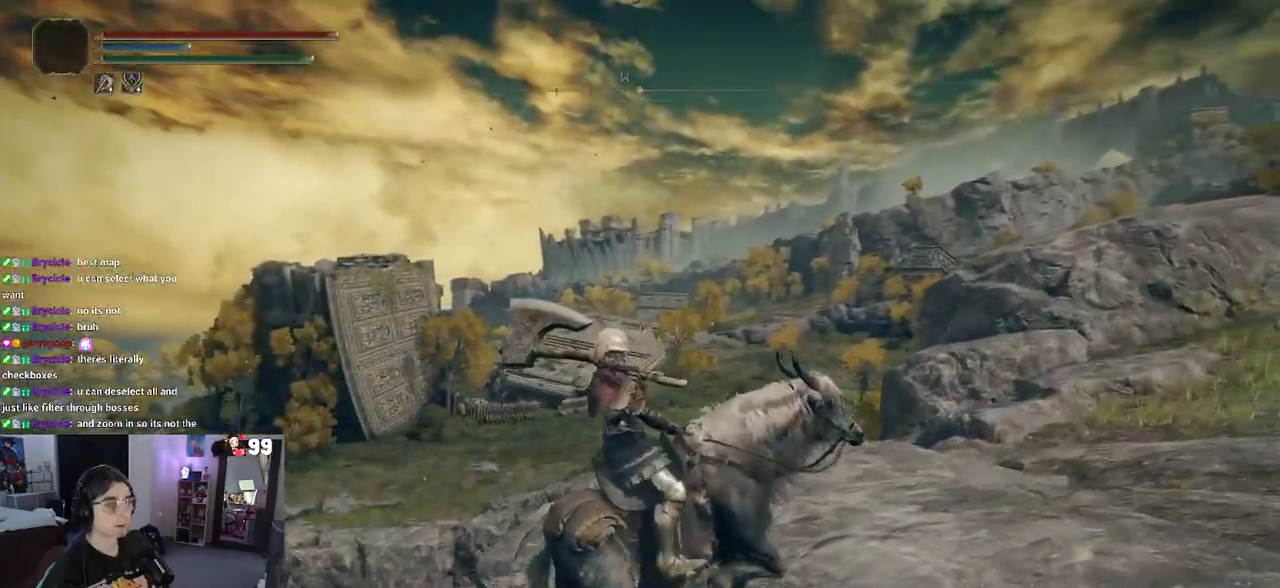
{"buttons": [], "left_stick": "up-right", "right_stick": "center", "events": [[300, "left_stick", "up-right"]]}
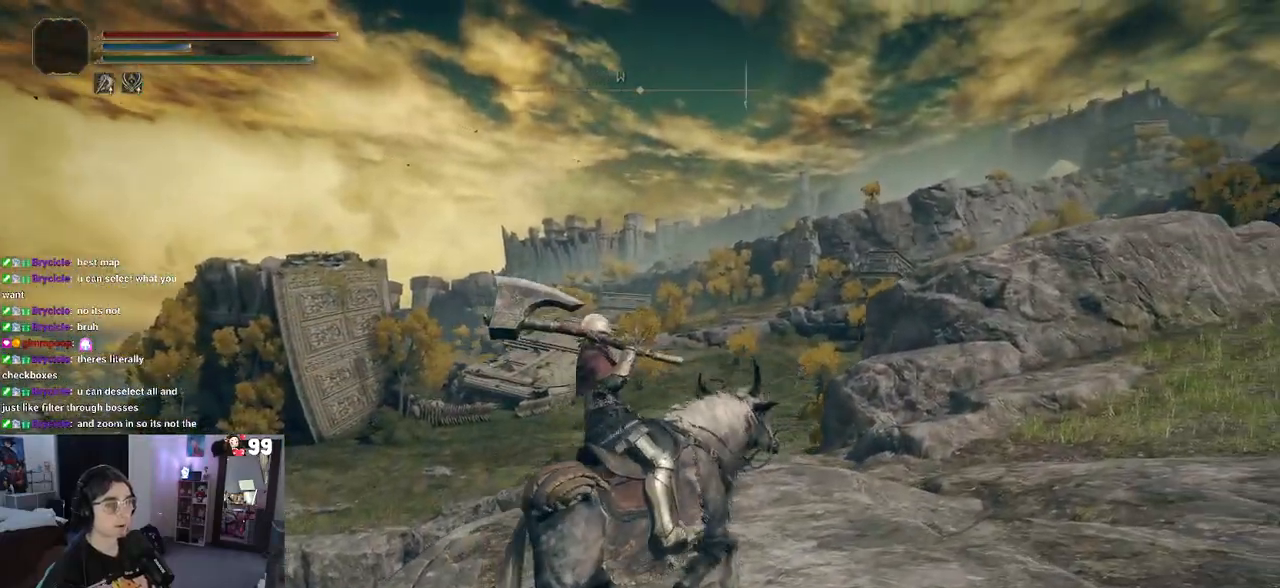
{"buttons": [], "left_stick": "up-right", "right_stick": "right", "events": [[483, "right_stick", "right"]]}
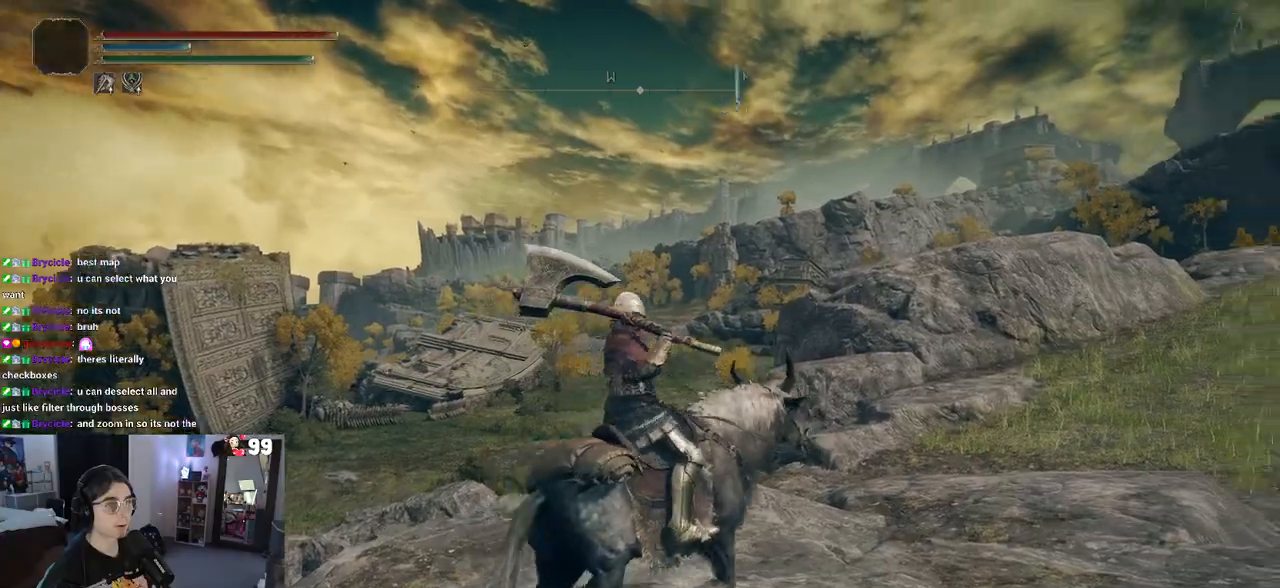
{"buttons": ["CIRCLE"], "left_stick": "up-right", "right_stick": "center", "events": [[300, "right_stick", "center"], [433, "CIRCLE", "down"]]}
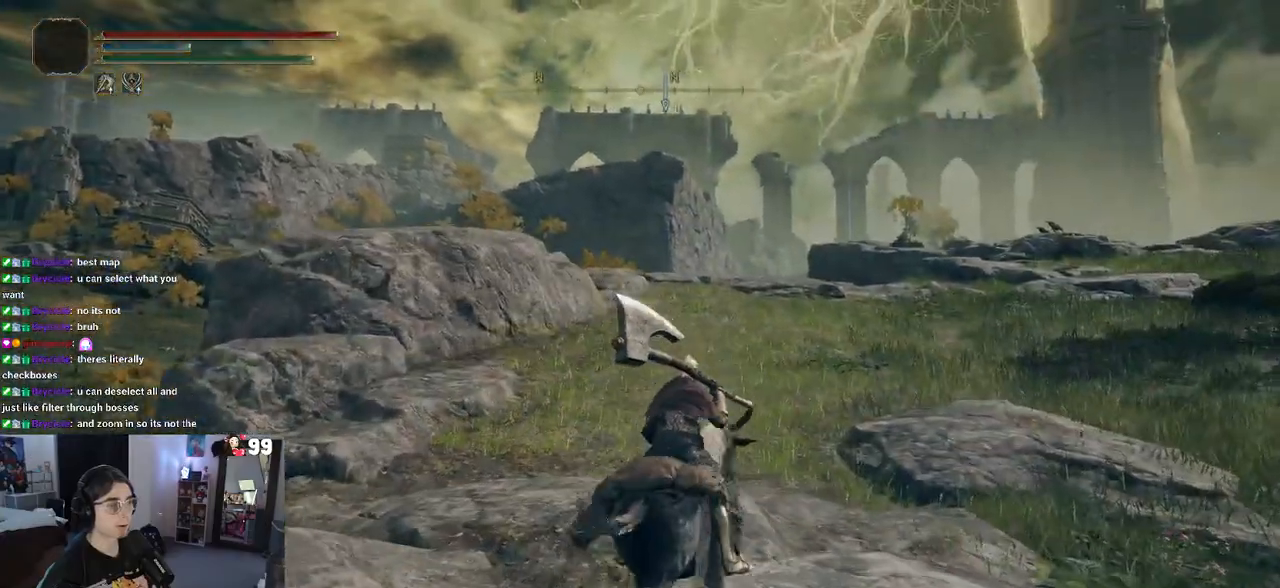
{"buttons": ["CIRCLE"], "left_stick": "up-right", "right_stick": "center", "events": []}
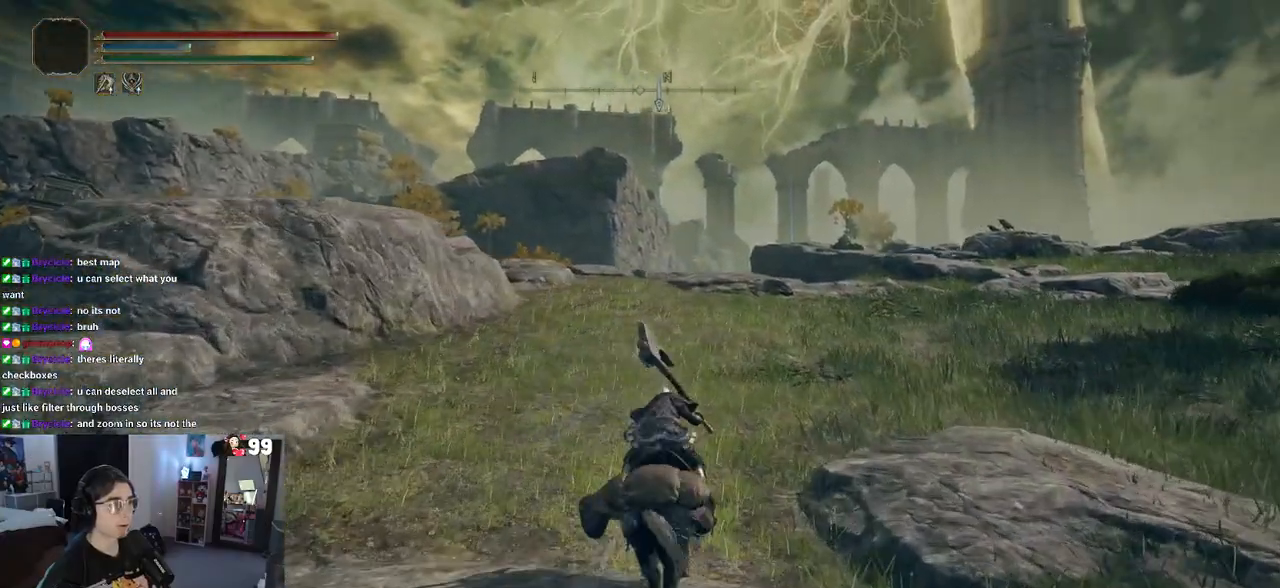
{"buttons": ["CIRCLE"], "left_stick": "up-right", "right_stick": "center", "events": []}
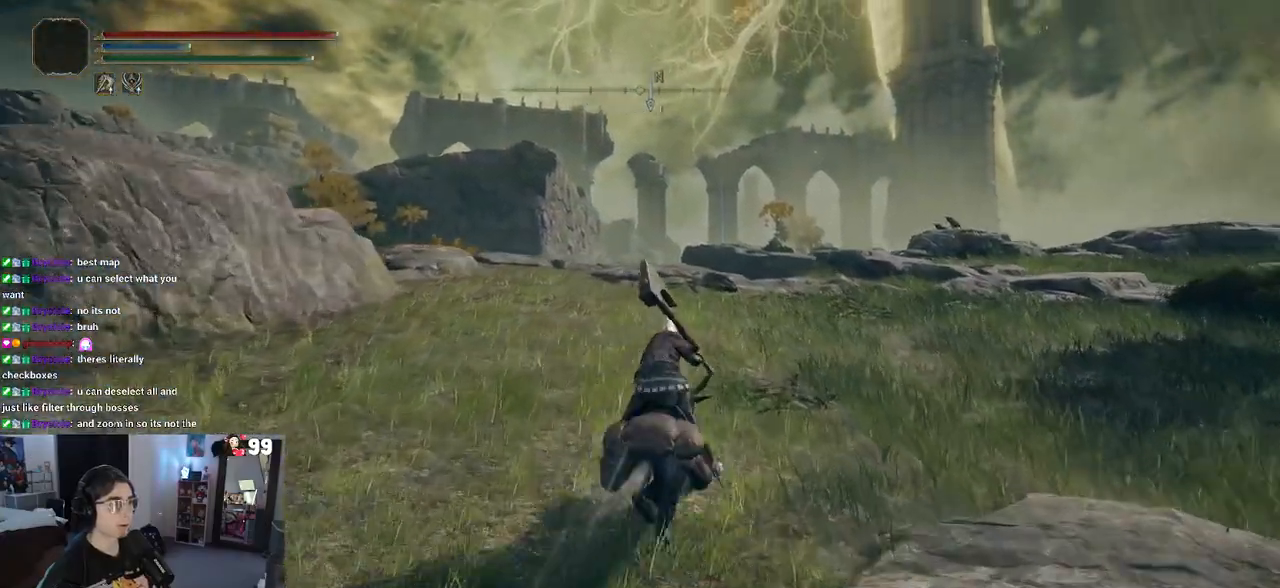
{"buttons": ["CIRCLE"], "left_stick": "up-right", "right_stick": "center", "events": []}
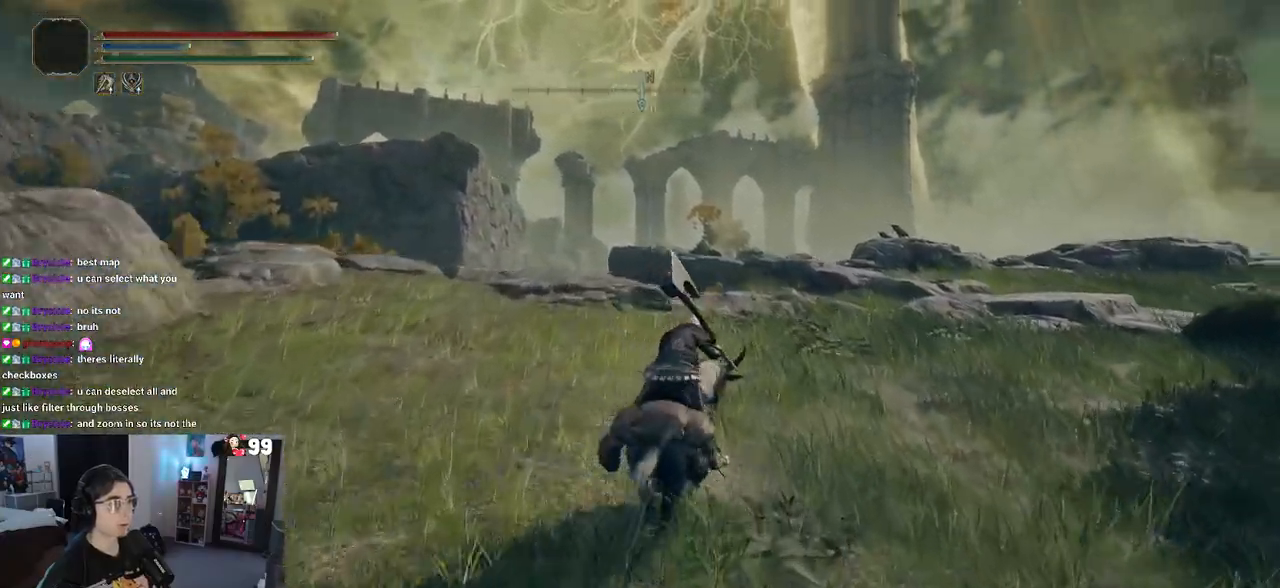
{"buttons": ["CIRCLE"], "left_stick": "up", "right_stick": "center", "events": [[317, "left_stick", "up"]]}
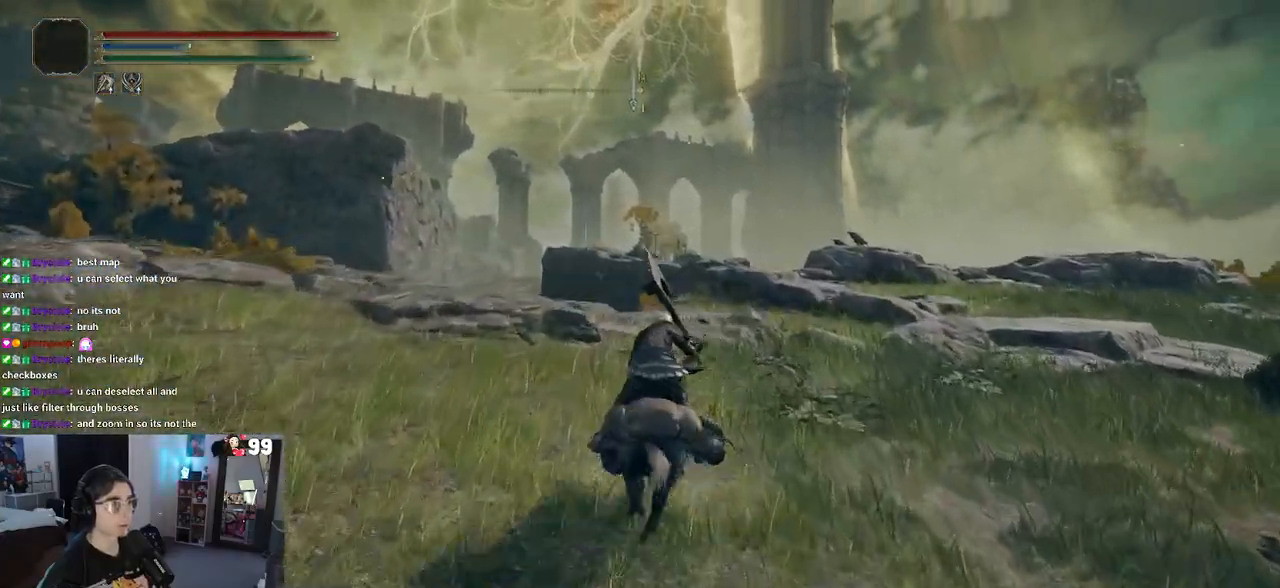
{"buttons": ["CIRCLE"], "left_stick": "up", "right_stick": "center", "events": []}
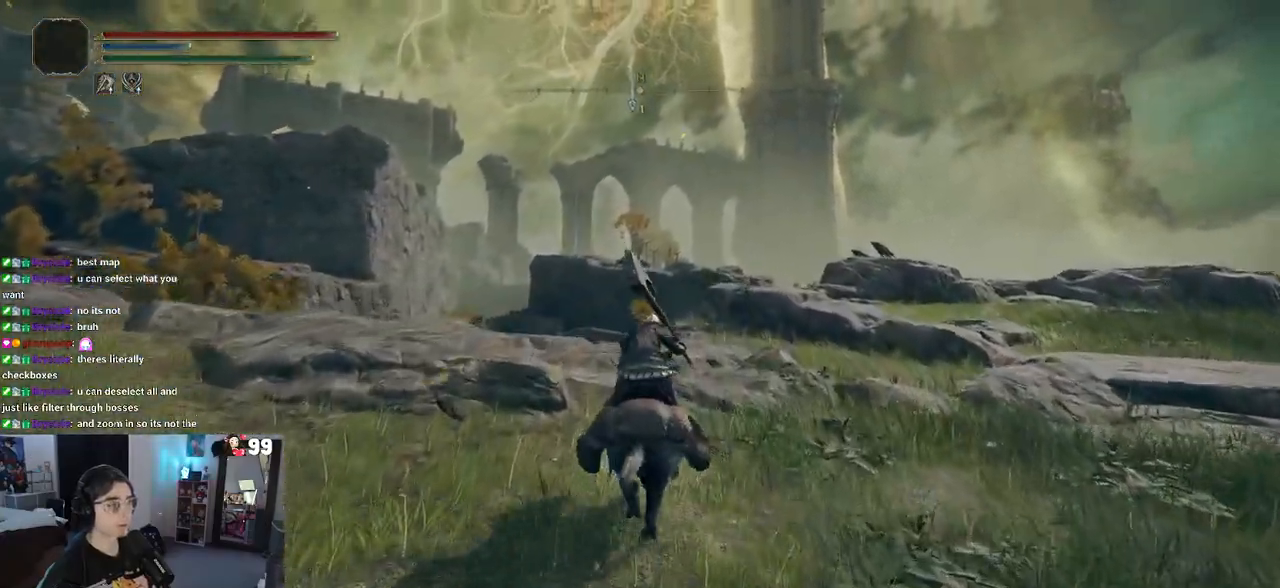
{"buttons": ["CIRCLE"], "left_stick": "up", "right_stick": "center", "events": []}
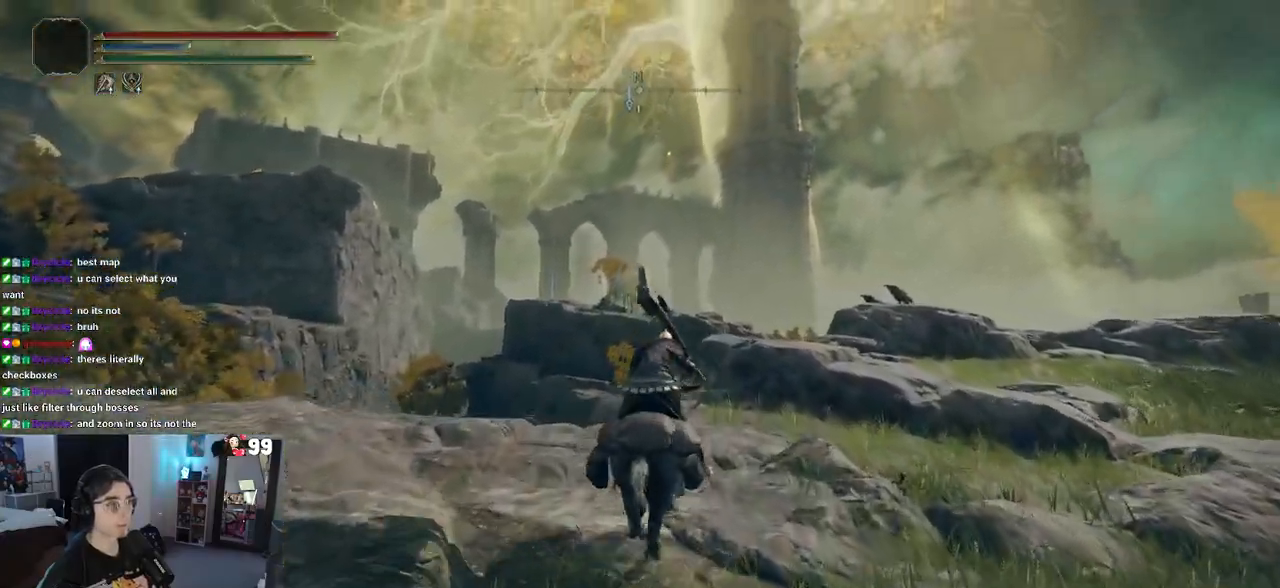
{"buttons": ["CIRCLE"], "left_stick": "up-right", "right_stick": "center", "events": [[33, "left_stick", "up-right"]]}
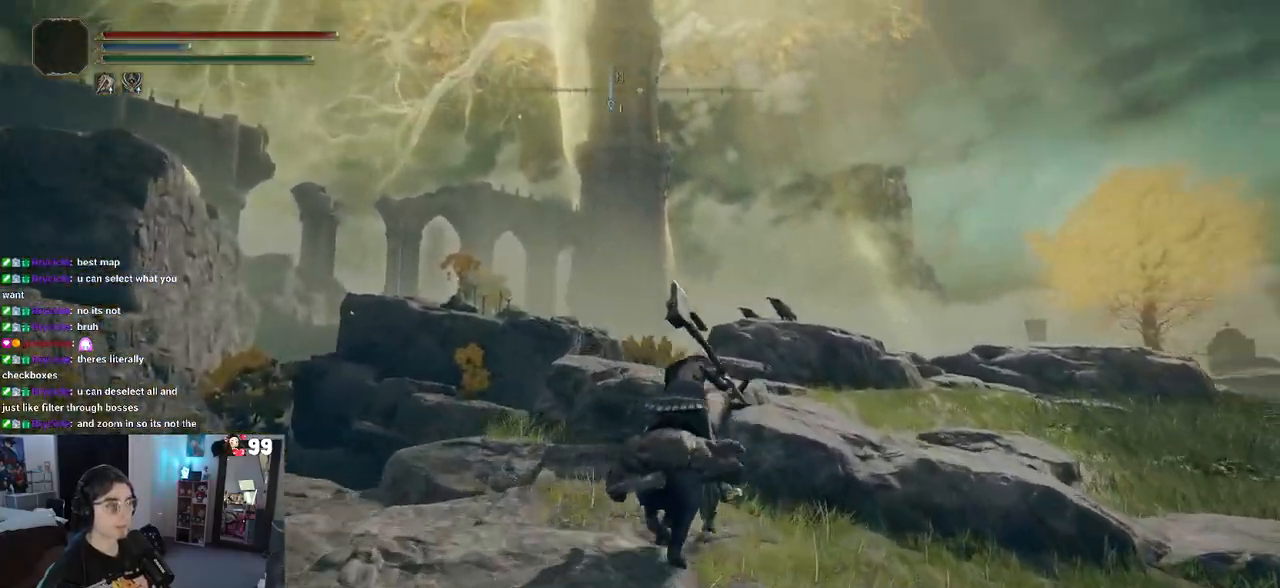
{"buttons": ["CIRCLE"], "left_stick": "up", "right_stick": "center", "events": [[333, "left_stick", "up"]]}
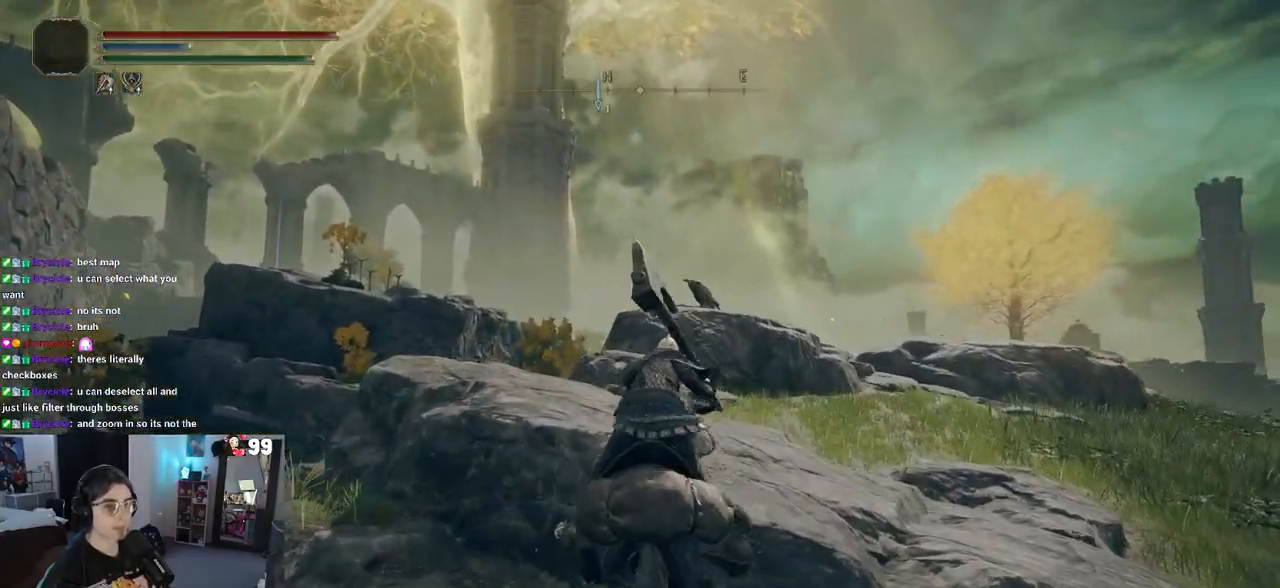
{"buttons": [], "left_stick": "up-right", "right_stick": "down-left", "events": [[83, "CIRCLE", "up"], [183, "right_stick", "down-left"], [317, "left_stick", "up-right"]]}
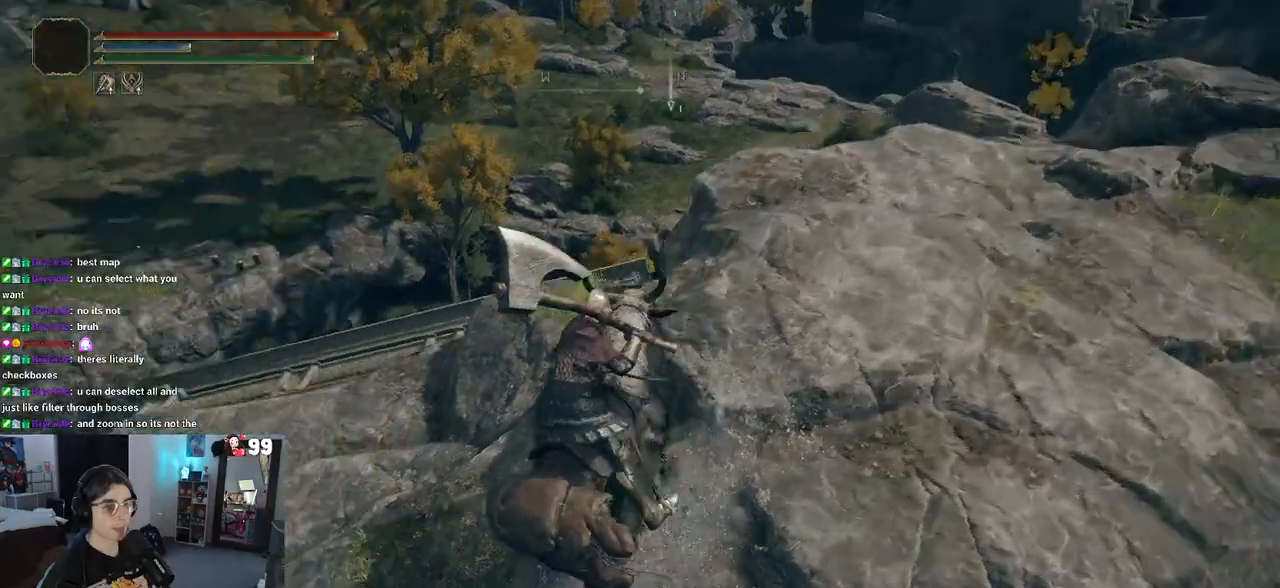
{"buttons": [], "left_stick": "right", "right_stick": "center", "events": [[50, "right_stick", "center"], [117, "CROSS", "down"], [217, "left_stick", "right"], [383, "CROSS", "up"]]}
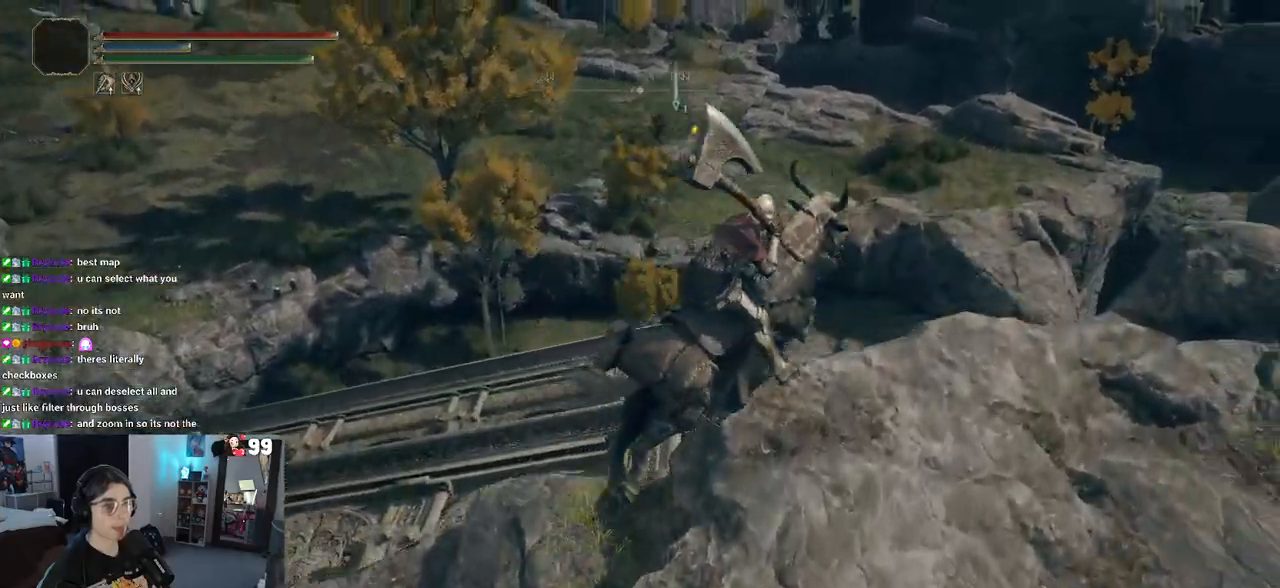
{"buttons": [], "left_stick": "up-right", "right_stick": "center", "events": [[300, "left_stick", "up-right"]]}
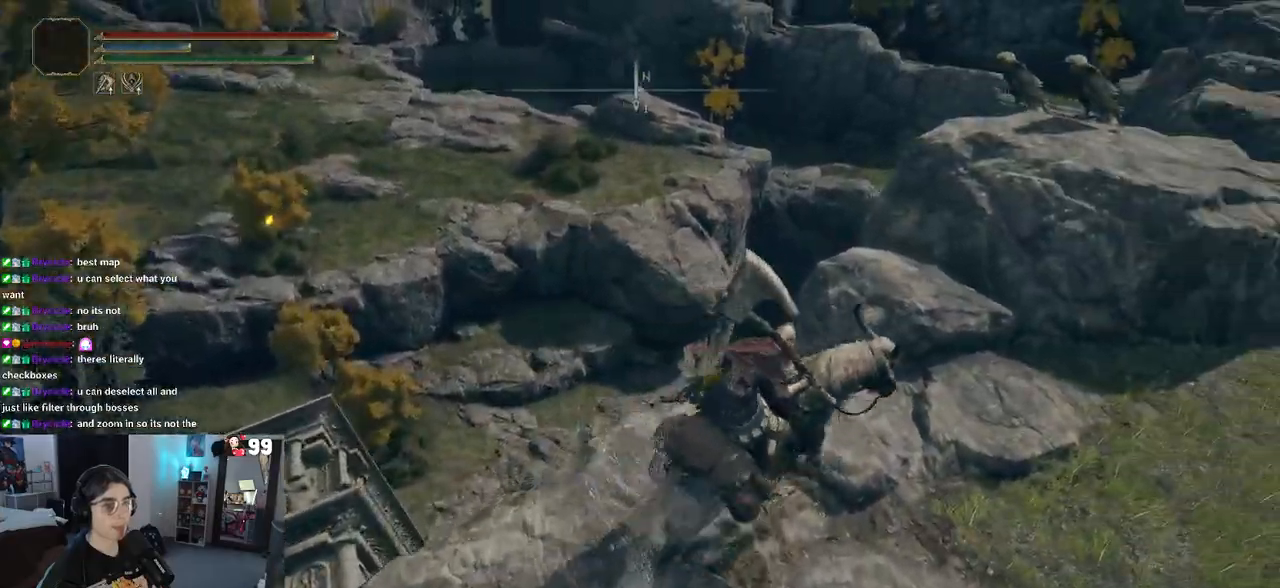
{"buttons": [], "left_stick": "up-right", "right_stick": "center", "events": [[133, "CROSS", "down"], [400, "CROSS", "up"]]}
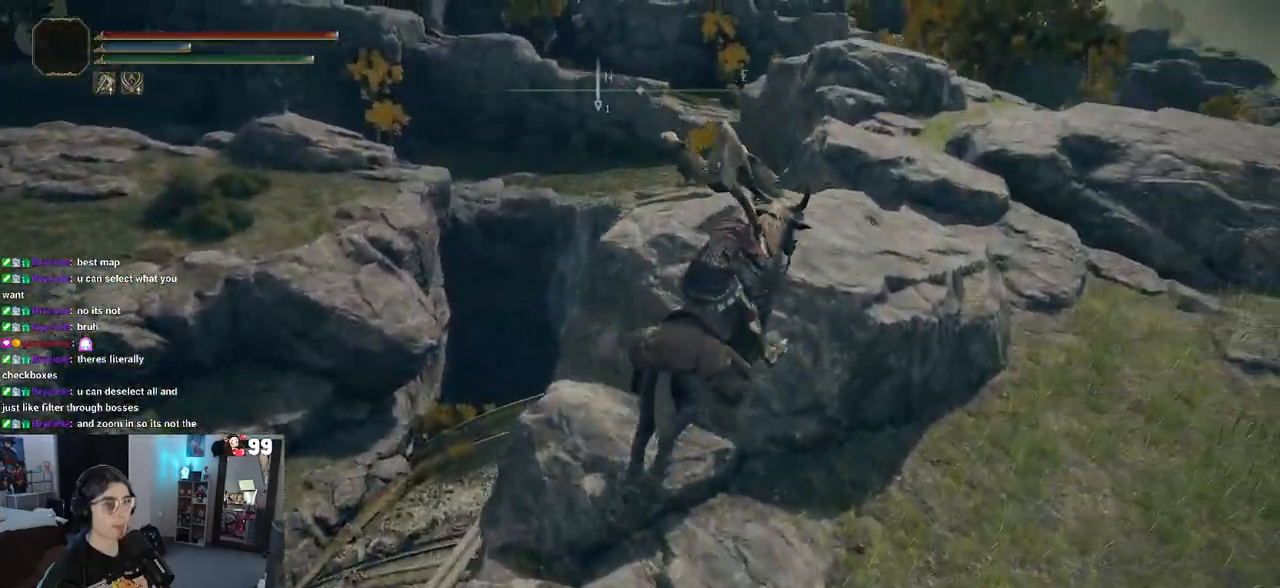
{"buttons": [], "left_stick": "up-right", "right_stick": "center", "events": []}
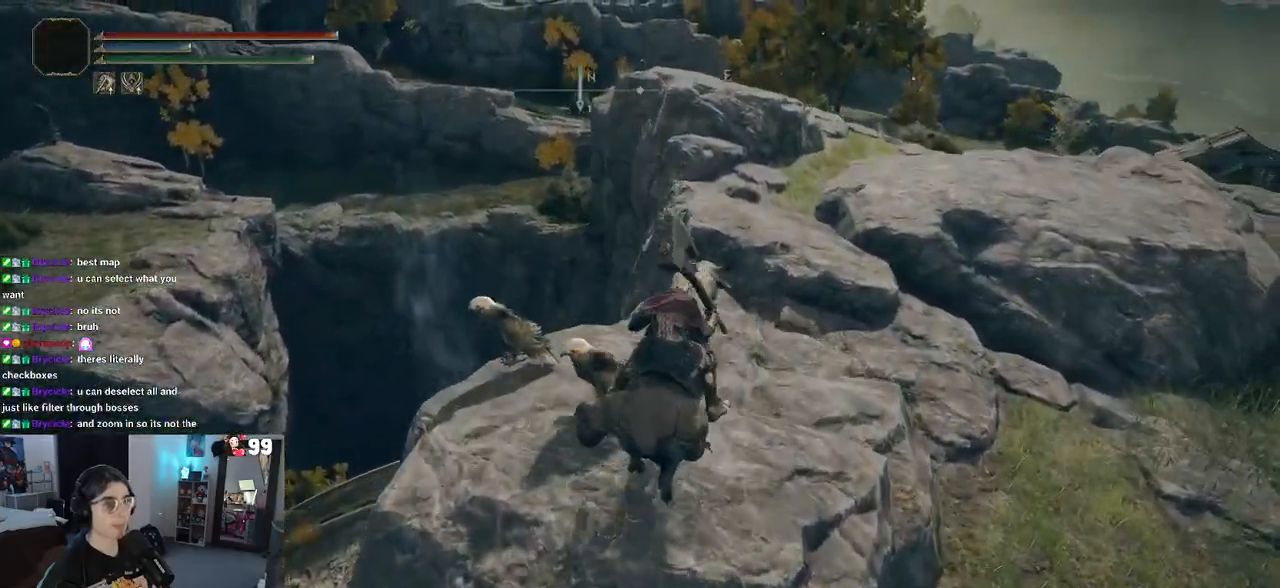
{"buttons": ["CROSS", "CIRCLE"], "left_stick": "up-right", "right_stick": "center", "events": [[217, "CIRCLE", "down"], [417, "CROSS", "down"]]}
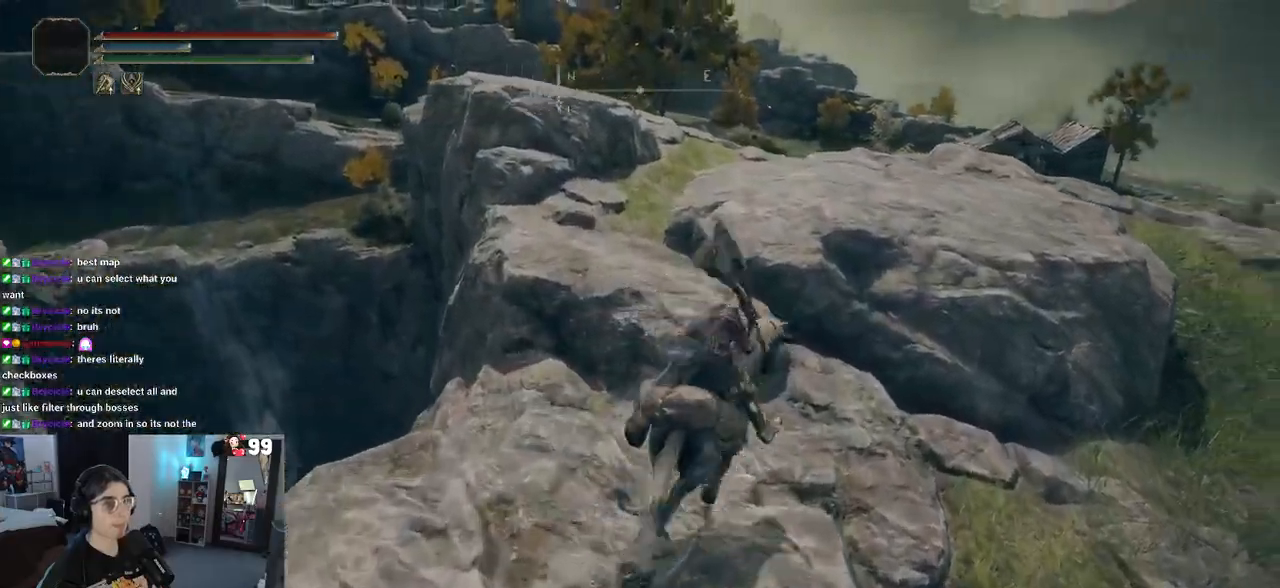
{"buttons": ["CIRCLE"], "left_stick": "up", "right_stick": "center", "events": [[250, "CROSS", "up"], [283, "left_stick", "up"]]}
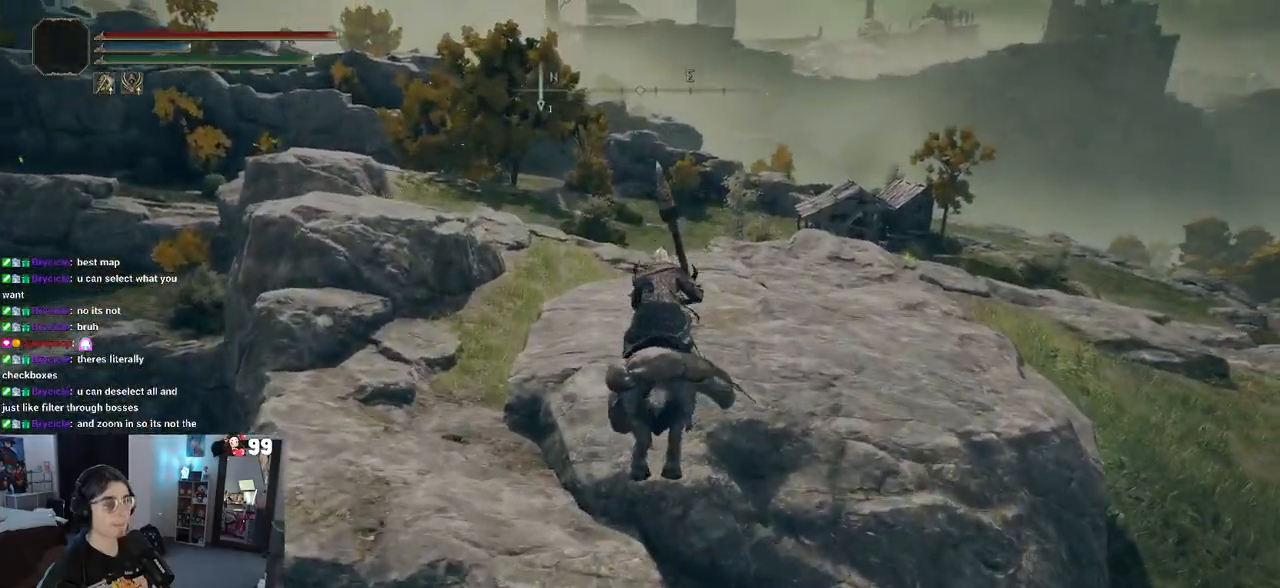
{"buttons": ["CIRCLE"], "left_stick": "up", "right_stick": "center", "events": []}
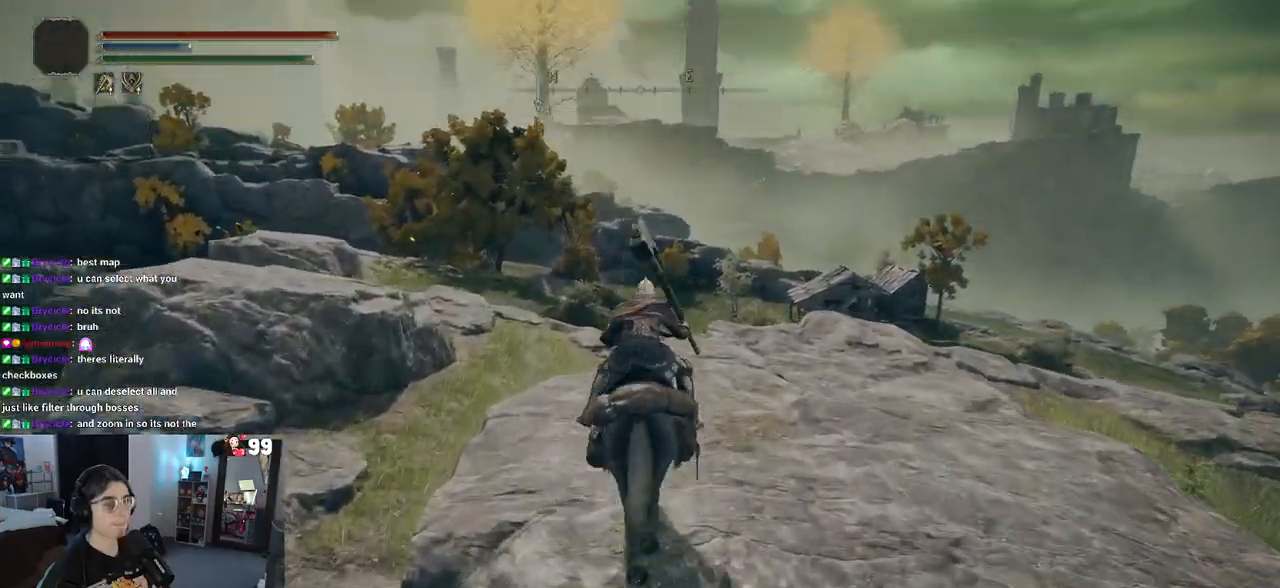
{"buttons": ["CIRCLE"], "left_stick": "up", "right_stick": "center", "events": []}
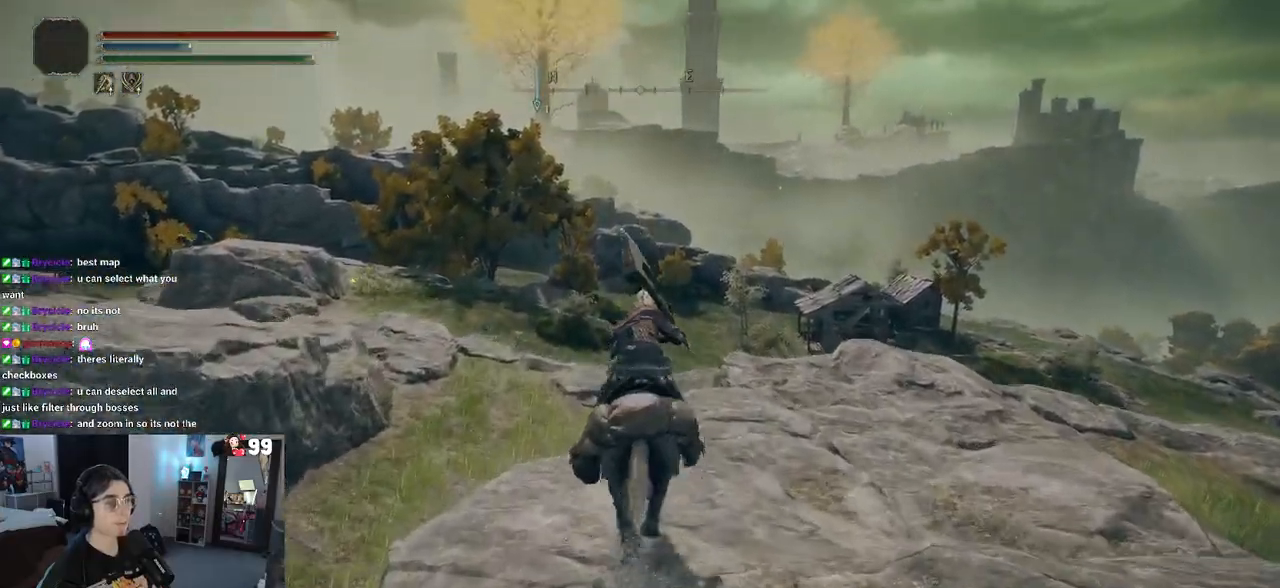
{"buttons": ["CIRCLE"], "left_stick": "up", "right_stick": "center", "events": []}
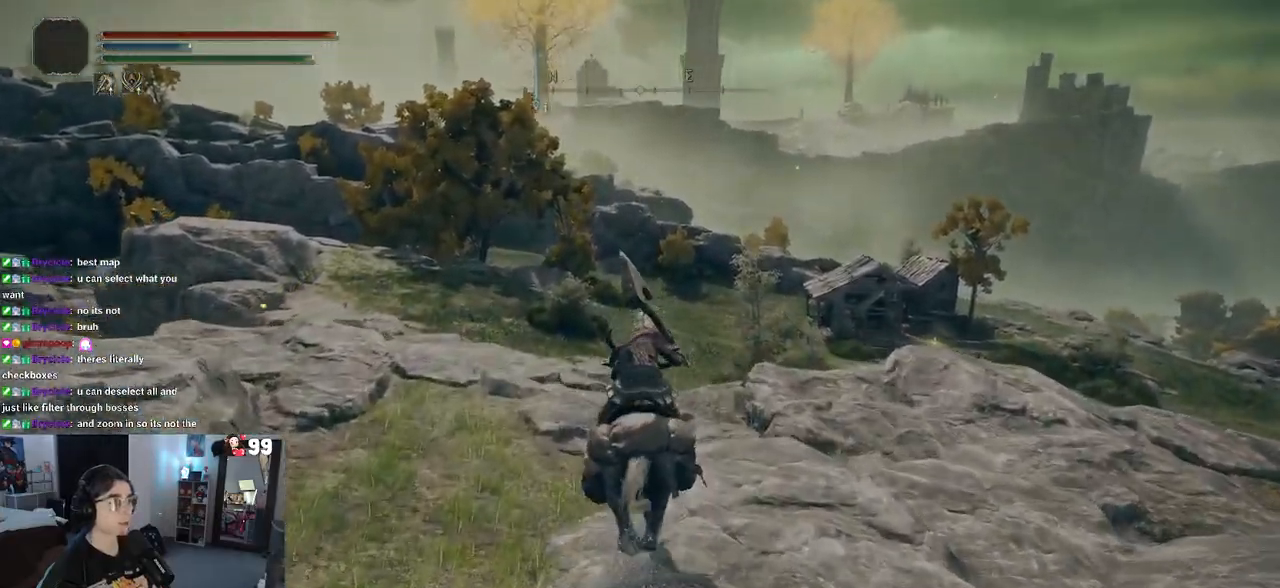
{"buttons": ["CIRCLE"], "left_stick": "up", "right_stick": "center", "events": []}